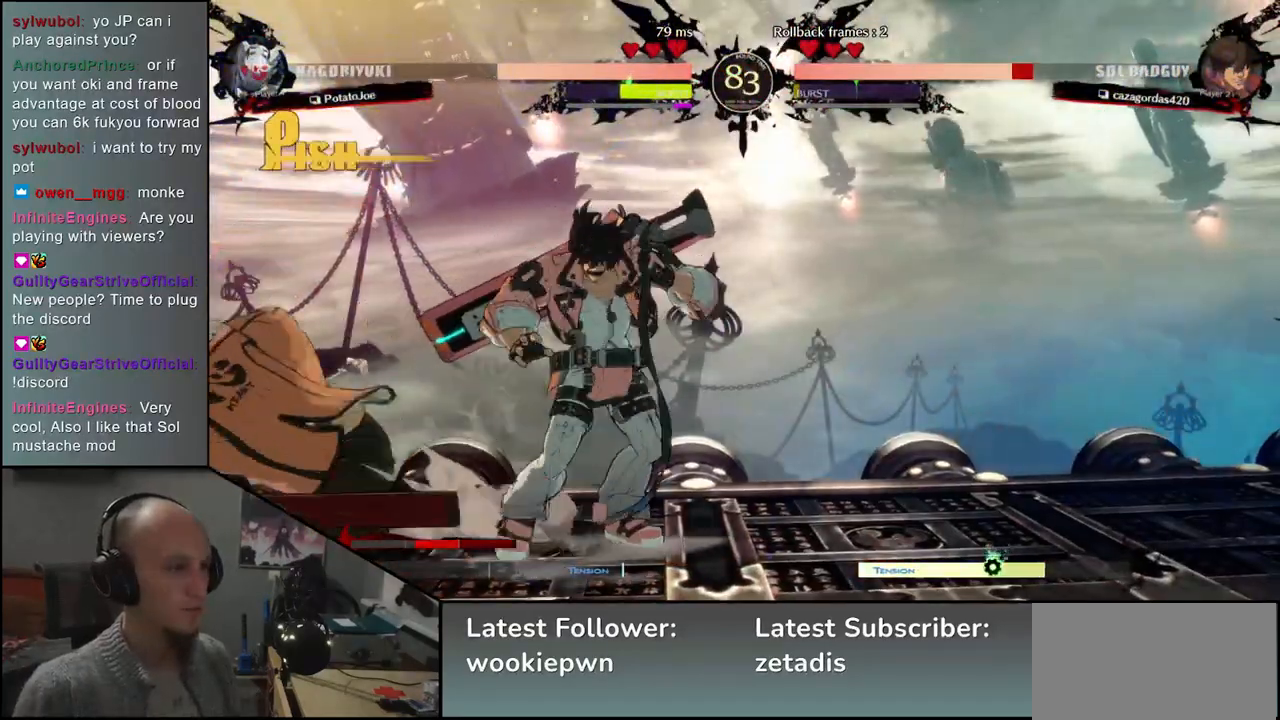
Gameplay with a controller (arcade stick); each line is a JSON object with the inputs held at the frame after it (dt_ms = milliseconds from this image to that frame). "events" lists button and stick changes between this image and that frame as [ms after this image, input, new state], when the widget could be followed in between. Not read: L3 R3 other_buttons.
{"dt_ms": 500, "buttons": [], "left_stick": "right"}
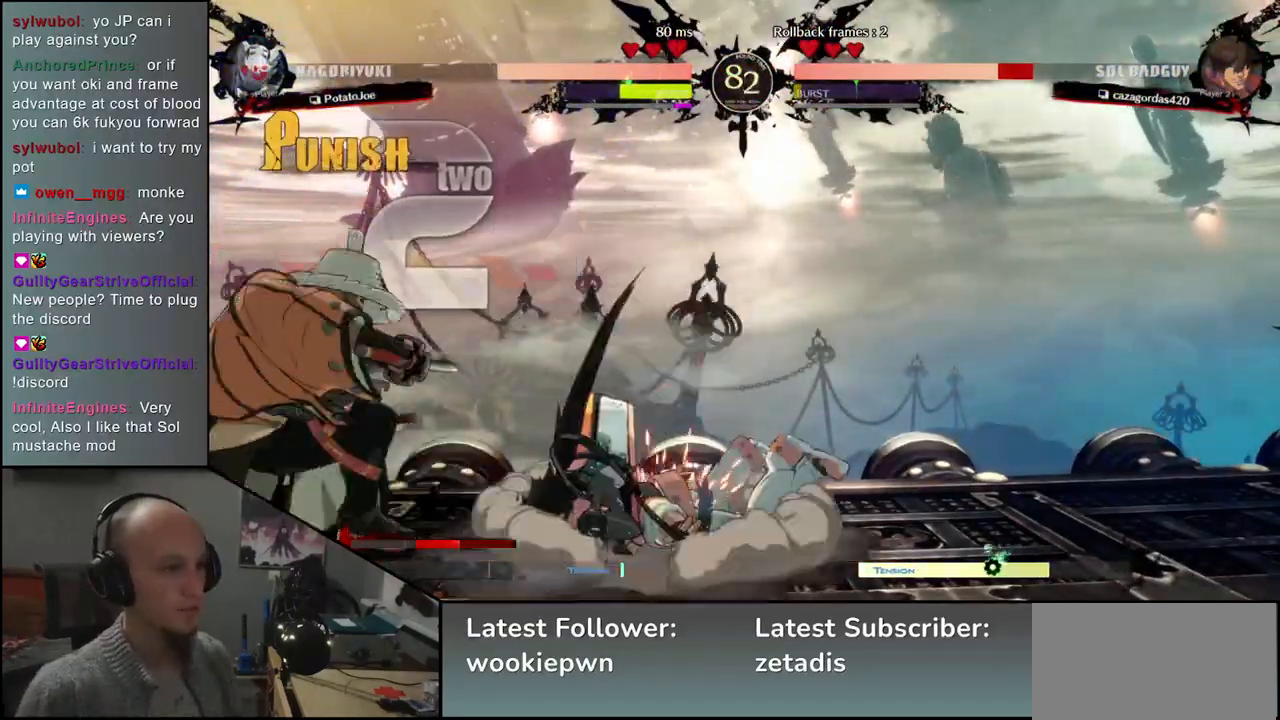
{"dt_ms": 500, "buttons": [], "left_stick": "right", "events": [[33, "SQUARE", "down"], [100, "SQUARE", "up"], [183, "SQUARE", "down"], [250, "SQUARE", "up"], [333, "SQUARE", "down"], [417, "SQUARE", "up"]]}
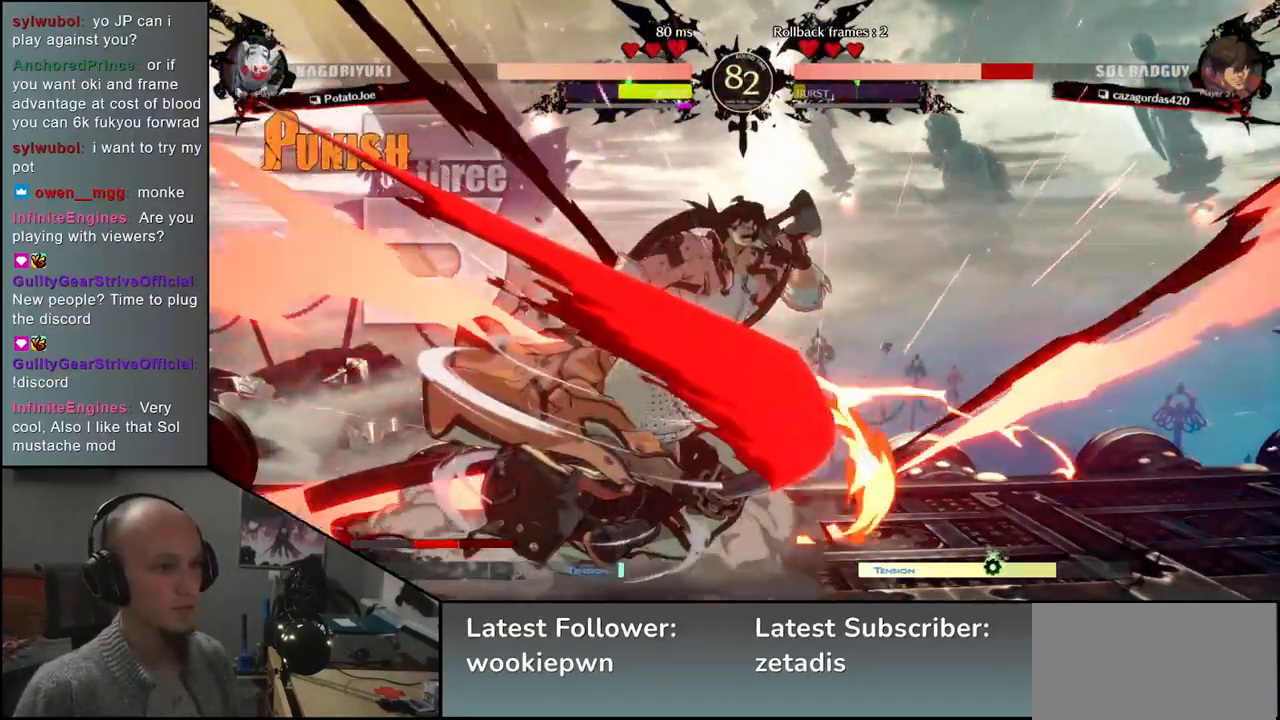
{"dt_ms": 500, "buttons": ["SQUARE"], "left_stick": "right", "events": [[467, "SQUARE", "down"]]}
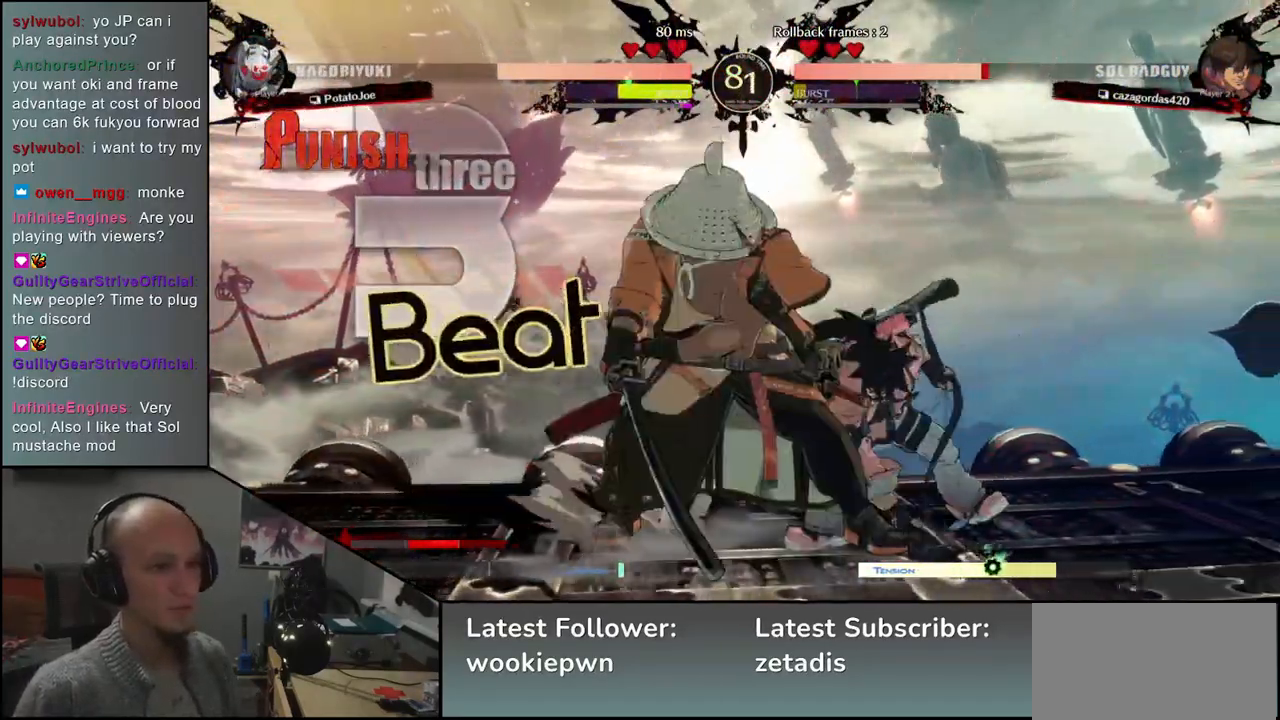
{"dt_ms": 500, "buttons": [], "left_stick": "center", "events": [[67, "SQUARE", "up"], [433, "left_stick", "center"]]}
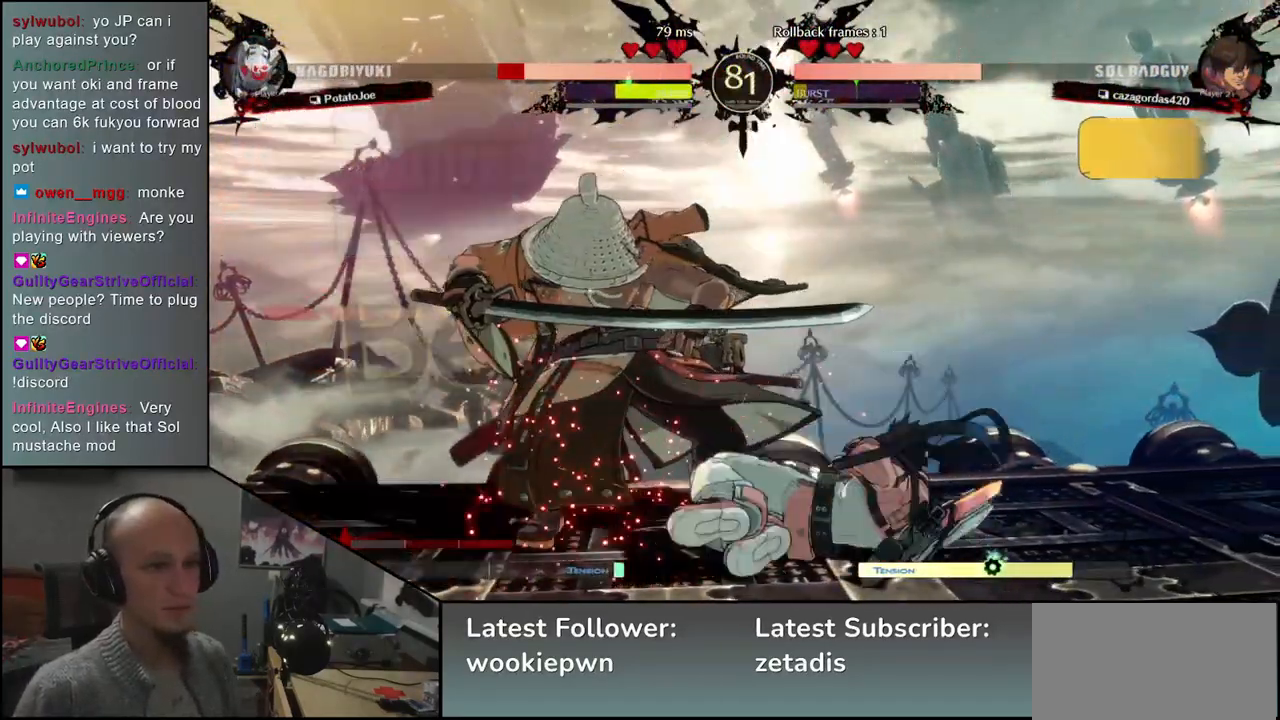
{"dt_ms": 500, "buttons": [], "left_stick": "down-left", "events": [[50, "left_stick", "left"], [217, "left_stick", "down-left"]]}
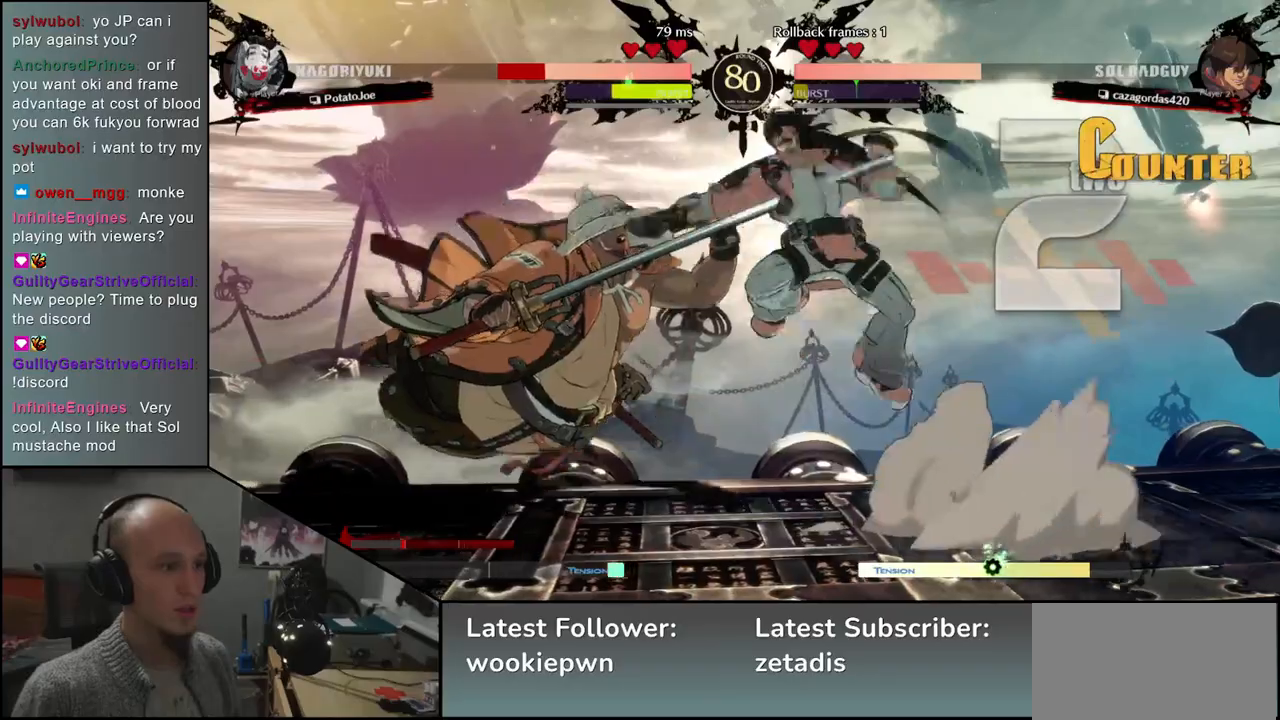
{"dt_ms": 500, "buttons": [], "left_stick": "left", "events": [[367, "left_stick", "left"]]}
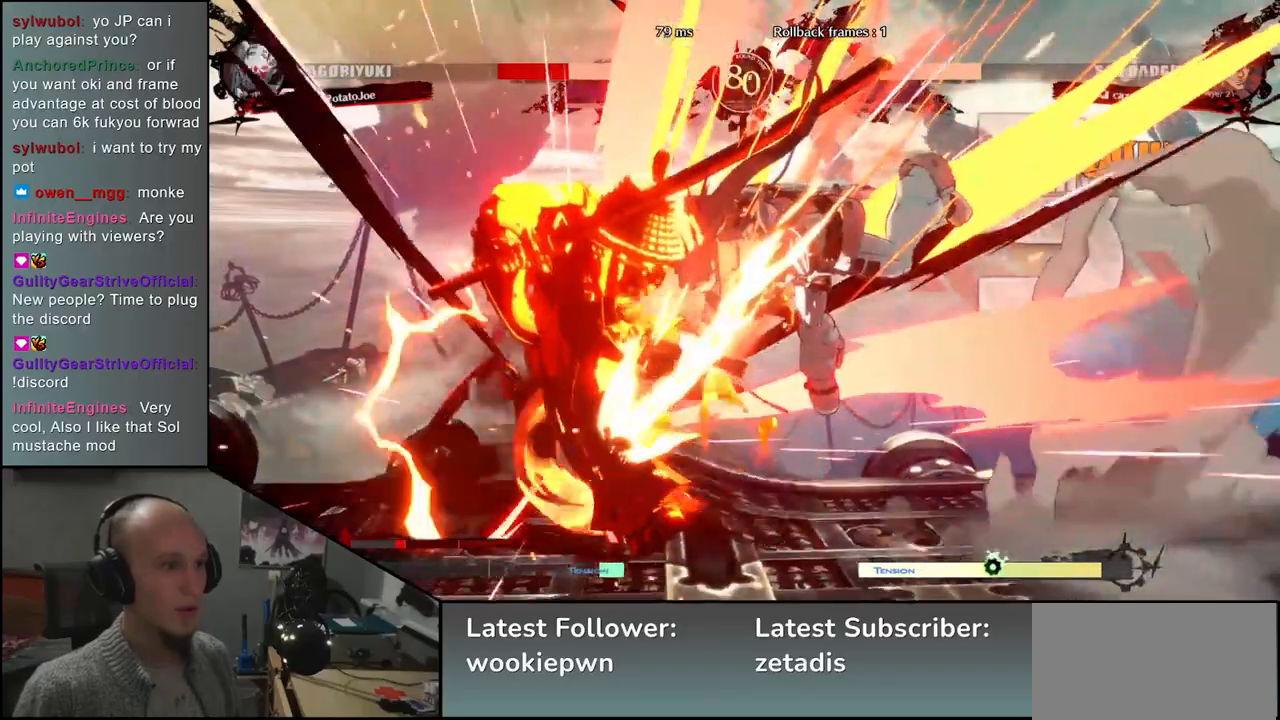
{"dt_ms": 500, "buttons": [], "left_stick": "down-left", "events": [[333, "left_stick", "down-left"]]}
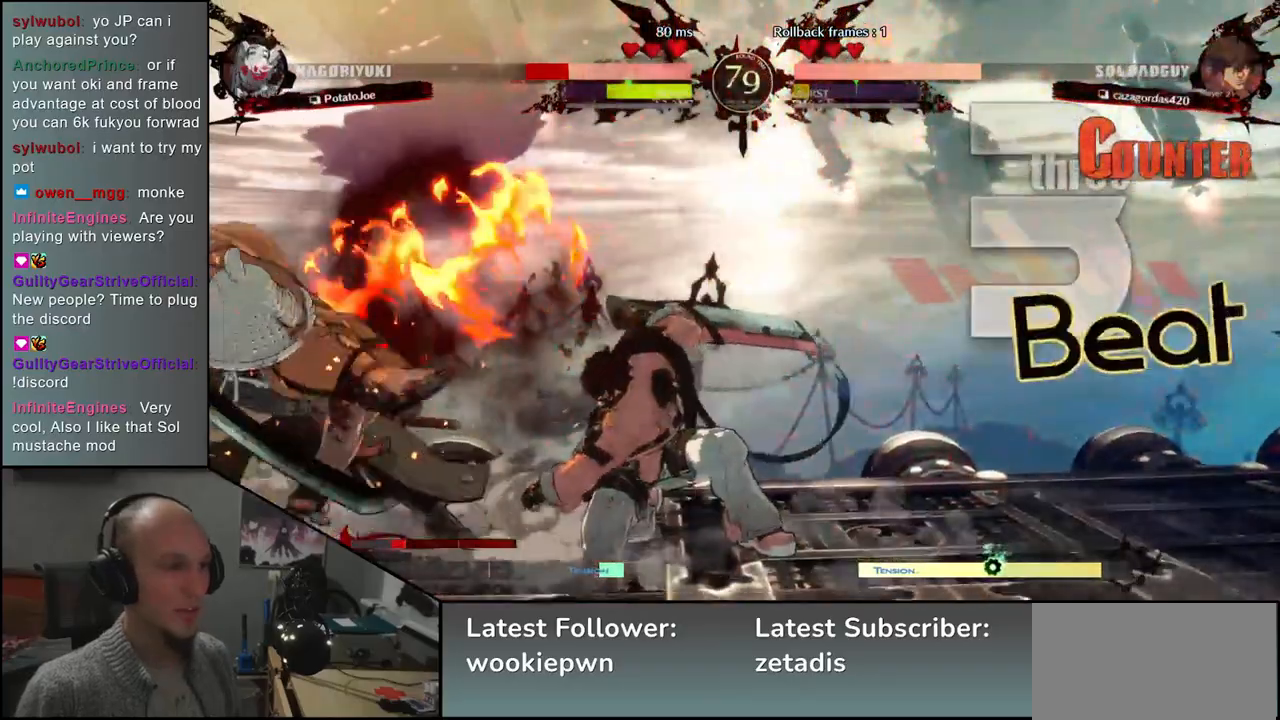
{"dt_ms": 500, "buttons": [], "left_stick": "down-left", "events": []}
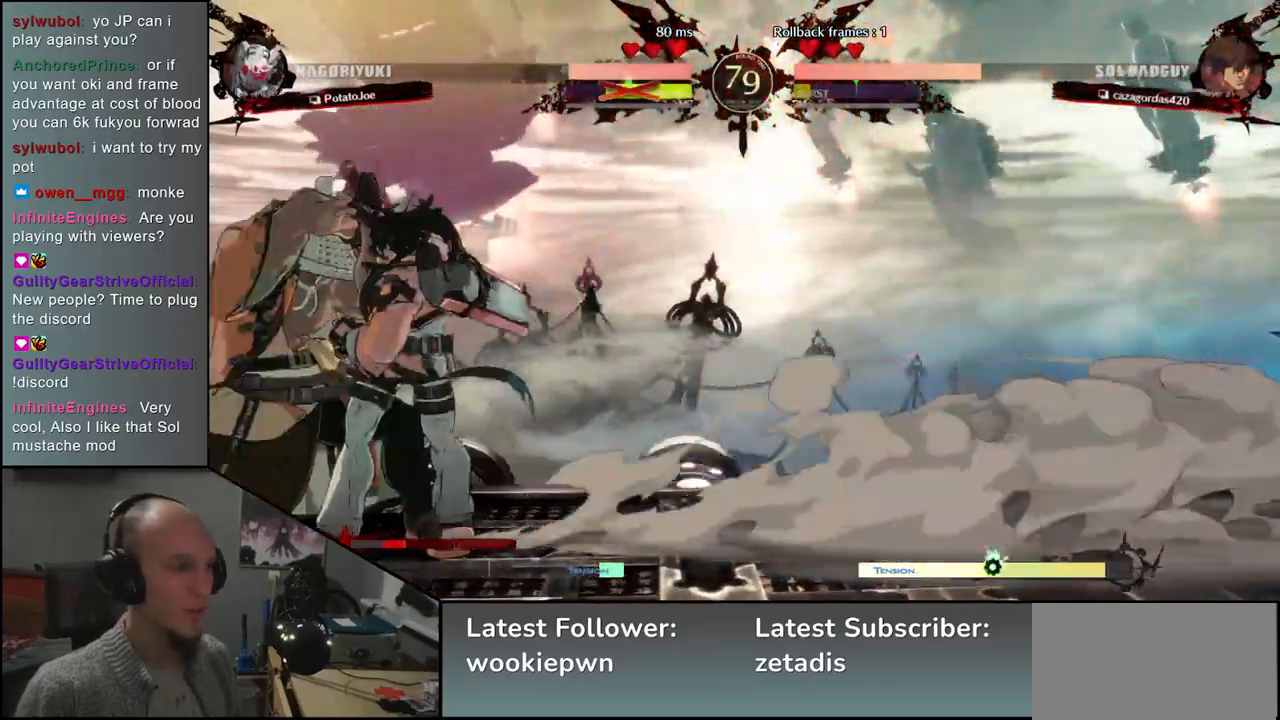
{"dt_ms": 500, "buttons": [], "left_stick": "down-left", "events": []}
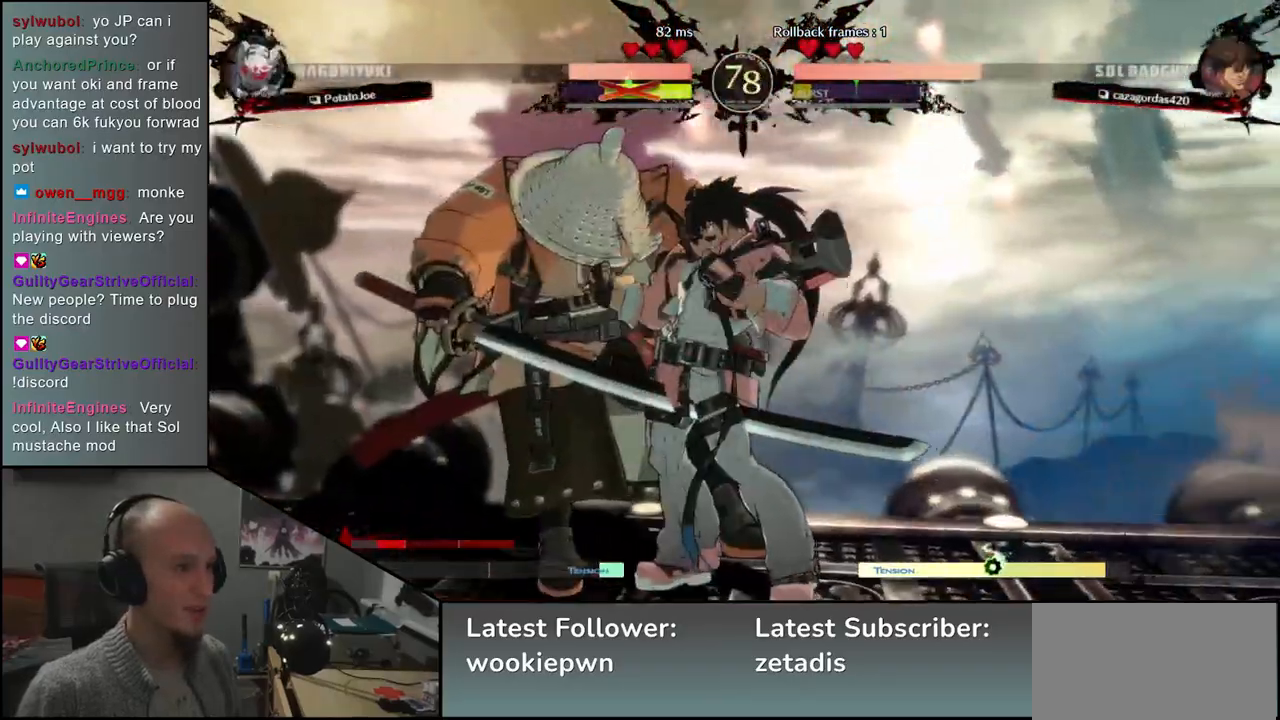
{"dt_ms": 500, "buttons": [], "left_stick": "left", "events": [[233, "left_stick", "left"]]}
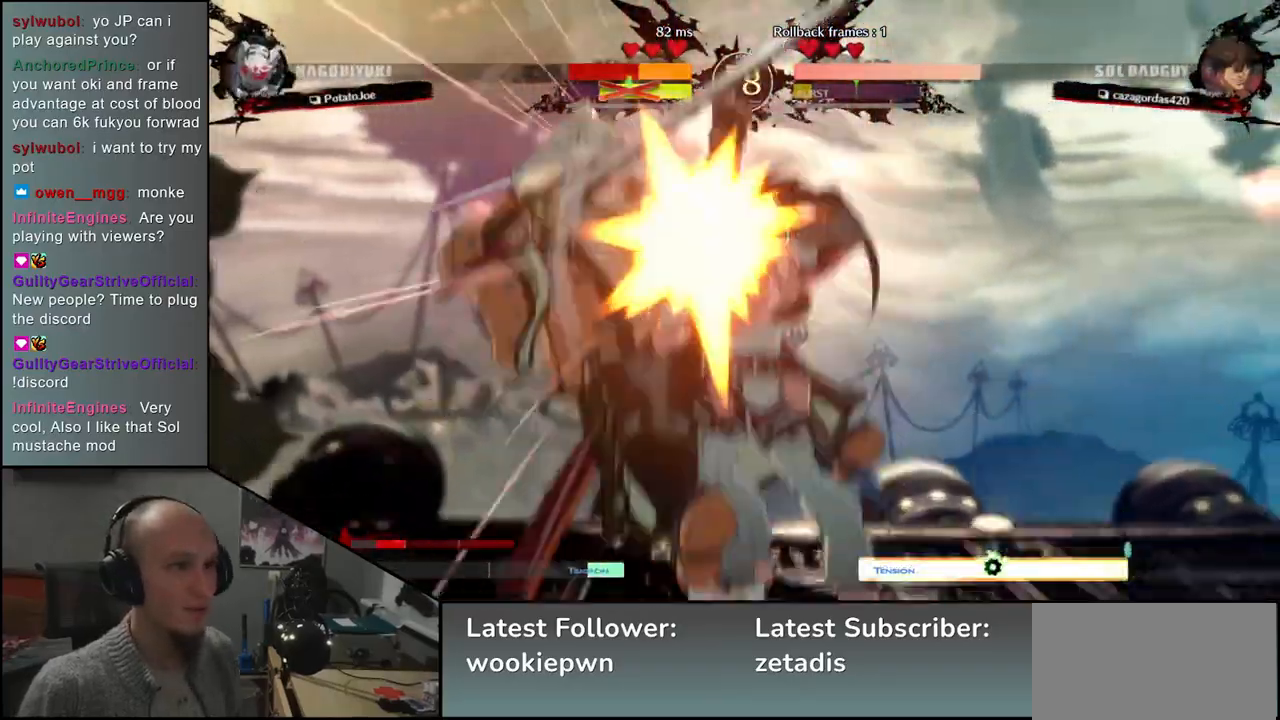
{"dt_ms": 500, "buttons": [], "left_stick": "left", "events": []}
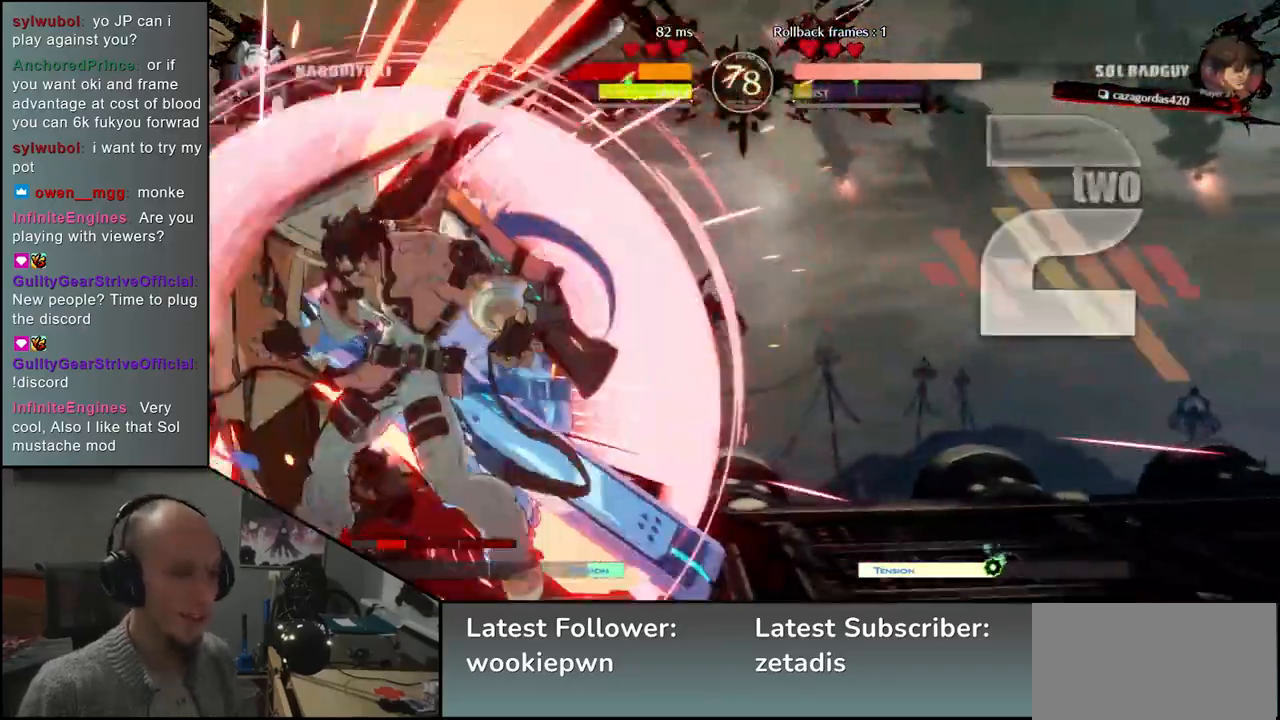
{"dt_ms": 500, "buttons": [], "left_stick": "left", "events": []}
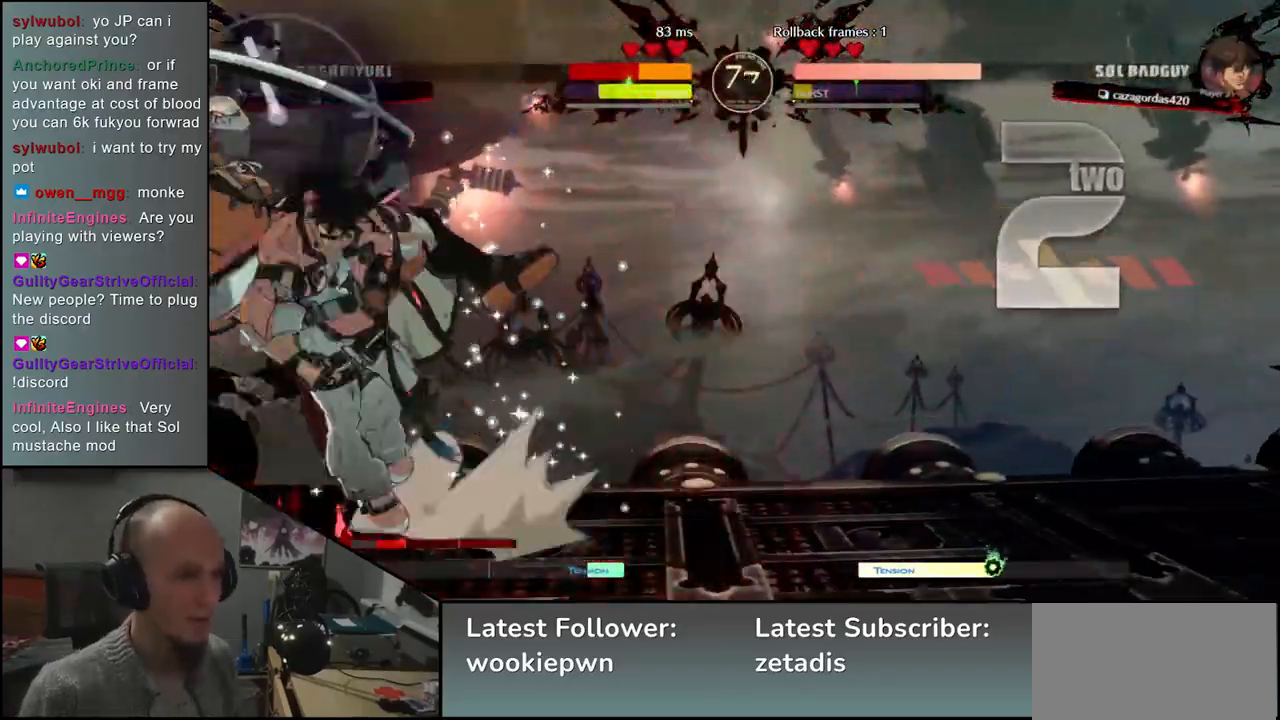
{"dt_ms": 500, "buttons": [], "left_stick": "left", "events": []}
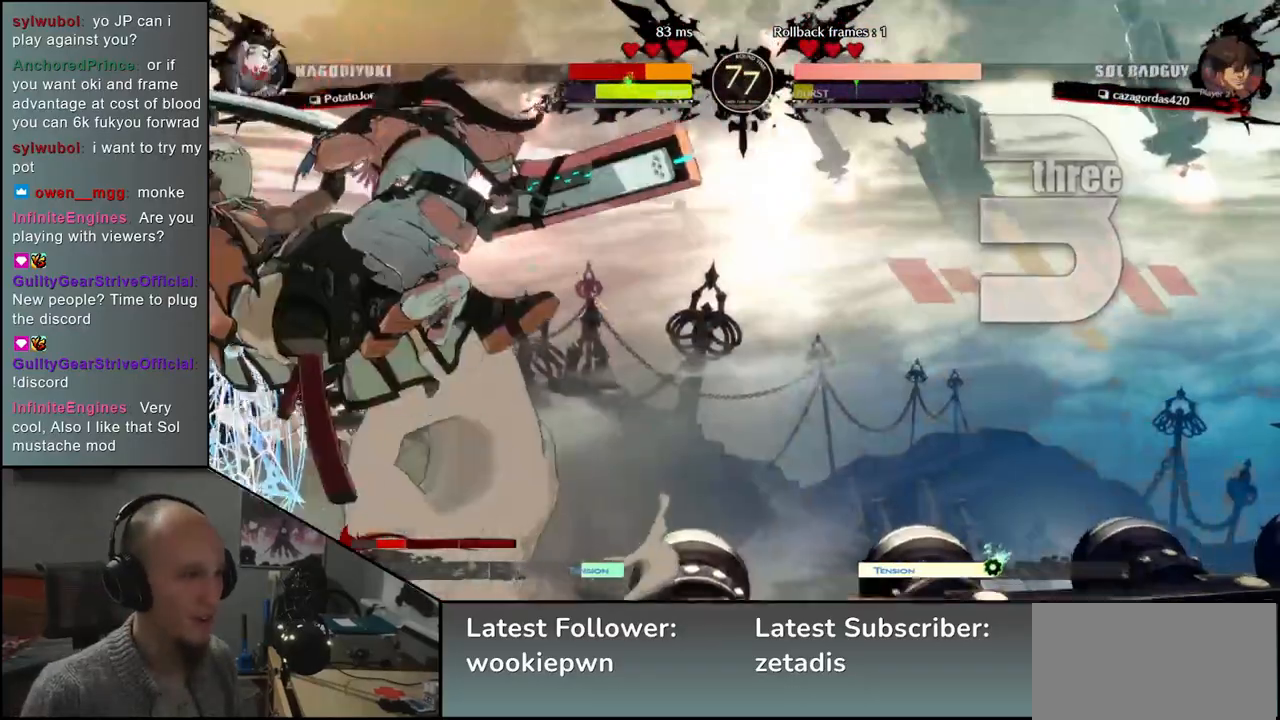
{"dt_ms": 500, "buttons": [], "left_stick": "left", "events": []}
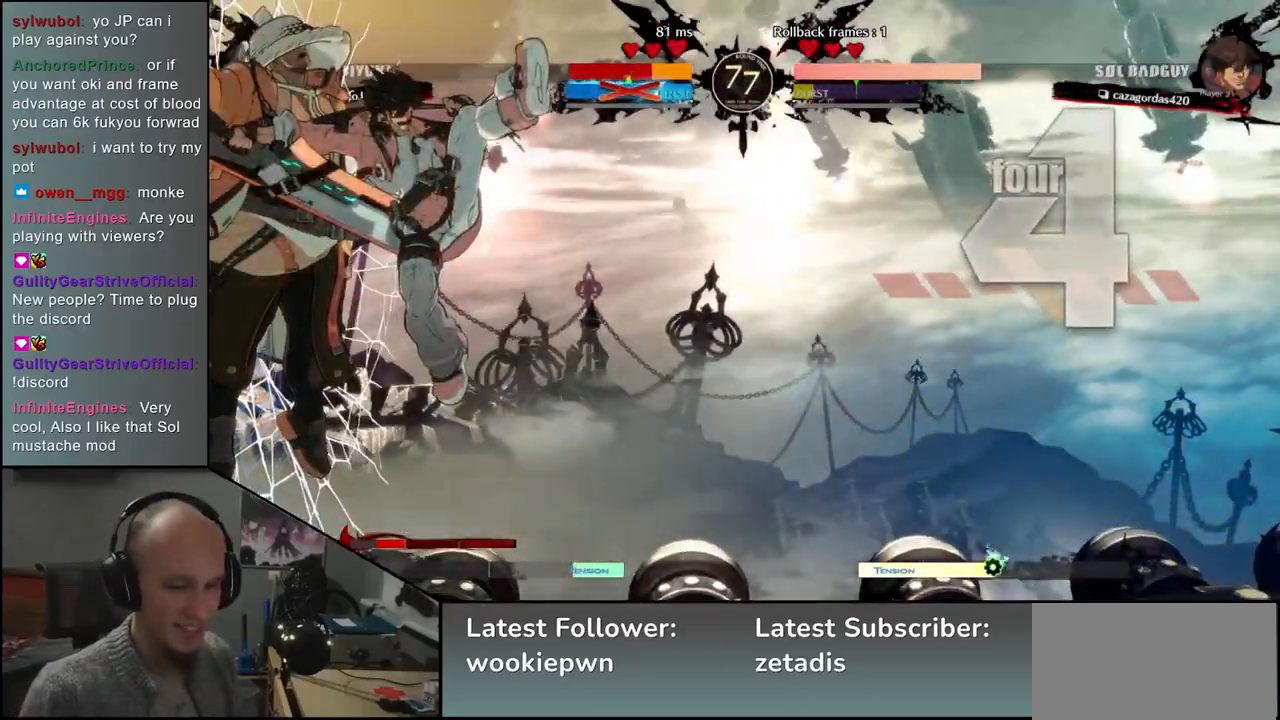
{"dt_ms": 500, "buttons": [], "left_stick": "left", "events": []}
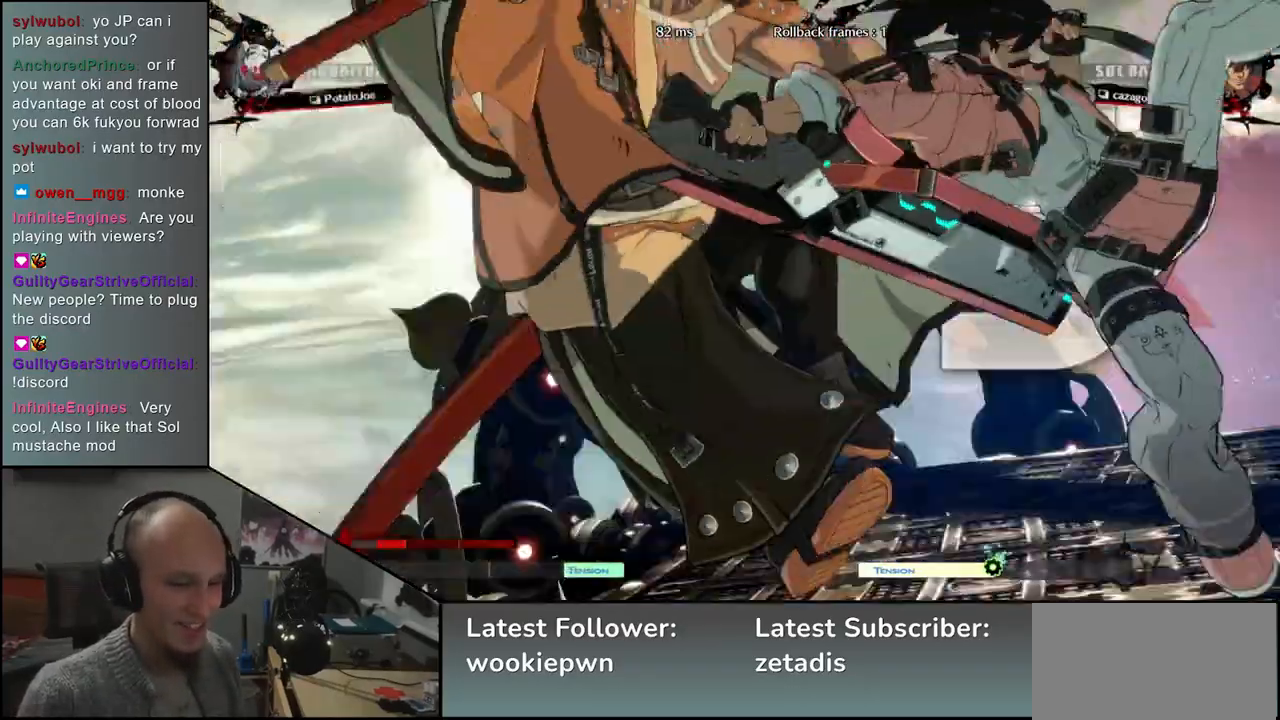
{"dt_ms": 500, "buttons": [], "left_stick": "left", "events": []}
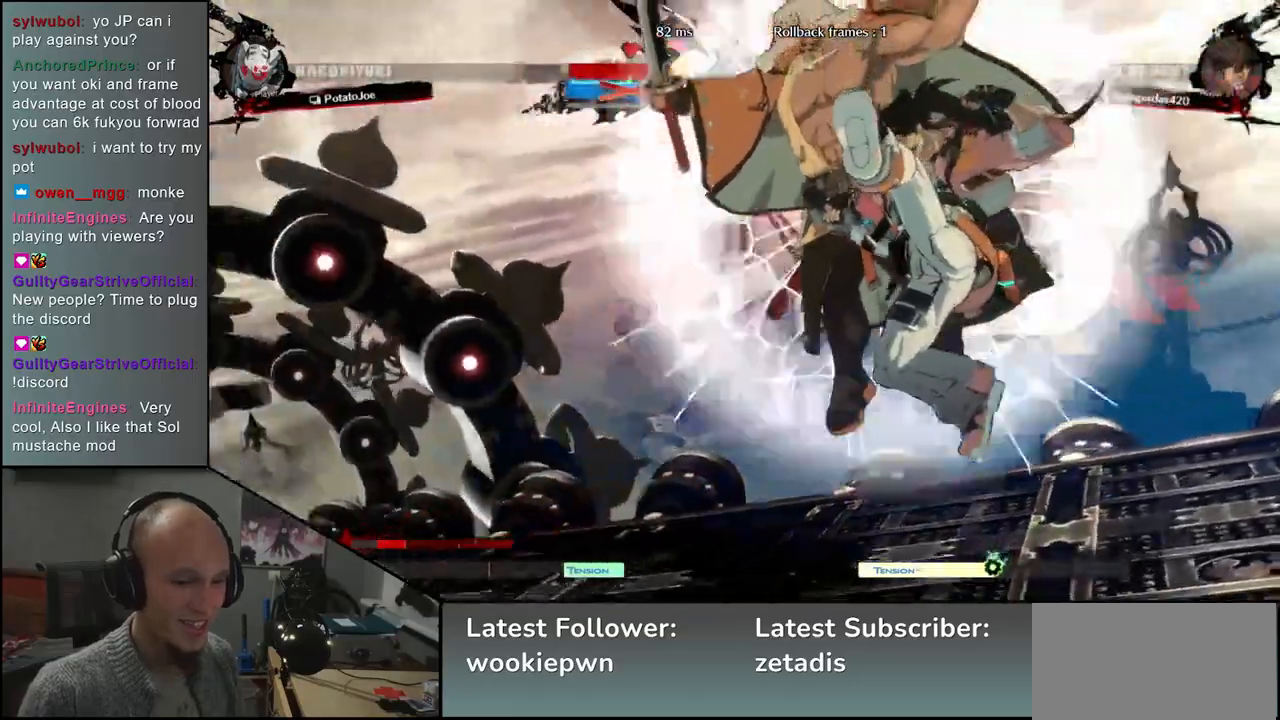
{"dt_ms": 500, "buttons": [], "left_stick": "left", "events": []}
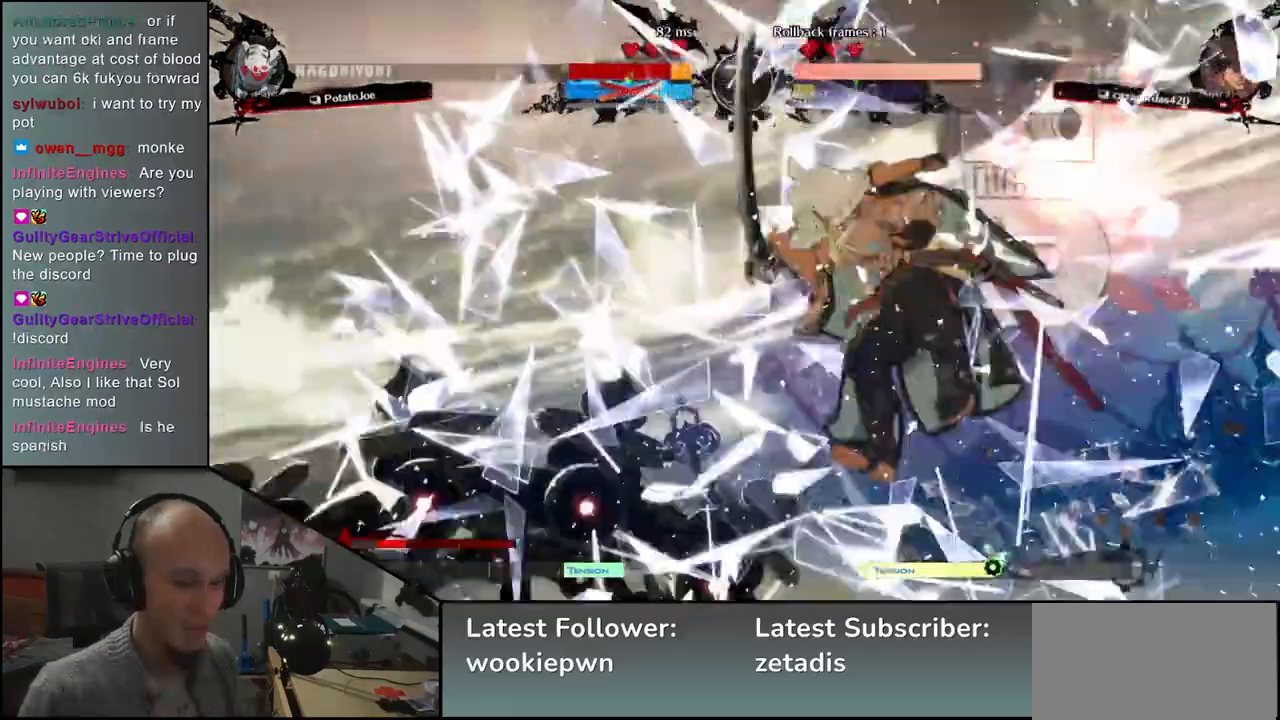
{"dt_ms": 500, "buttons": [], "left_stick": "left", "events": []}
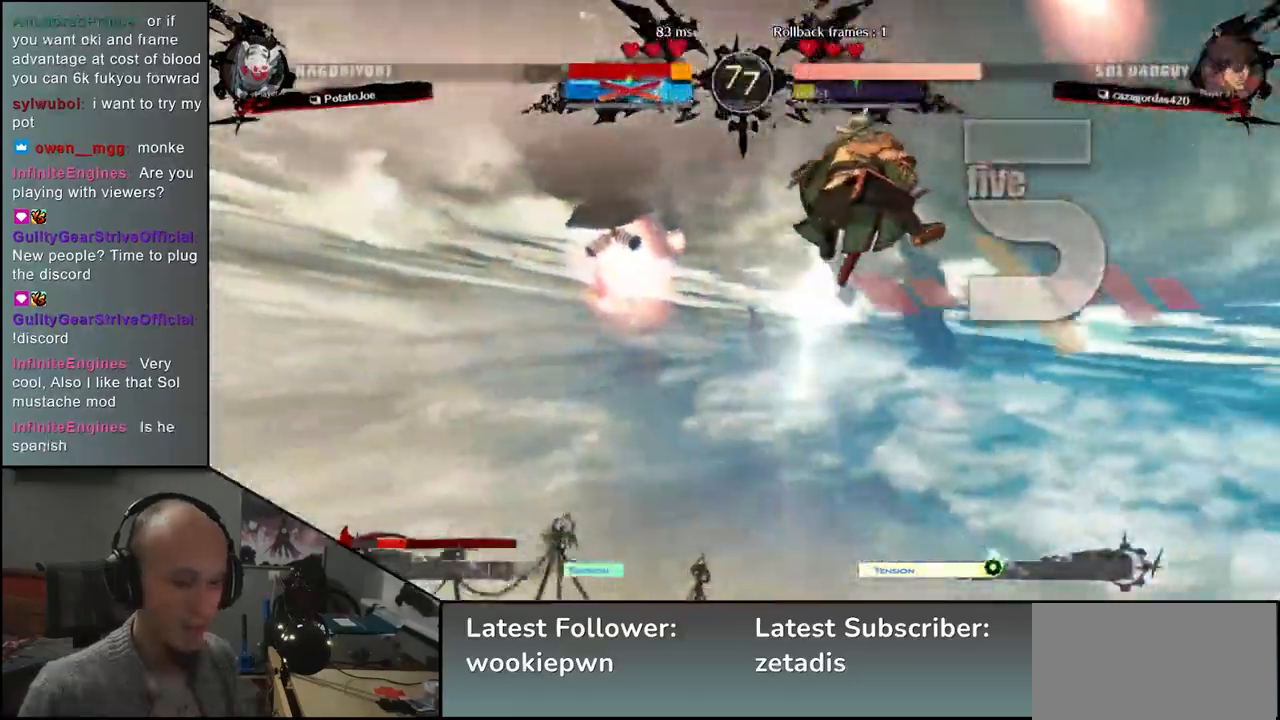
{"dt_ms": 500, "buttons": [], "left_stick": "left", "events": []}
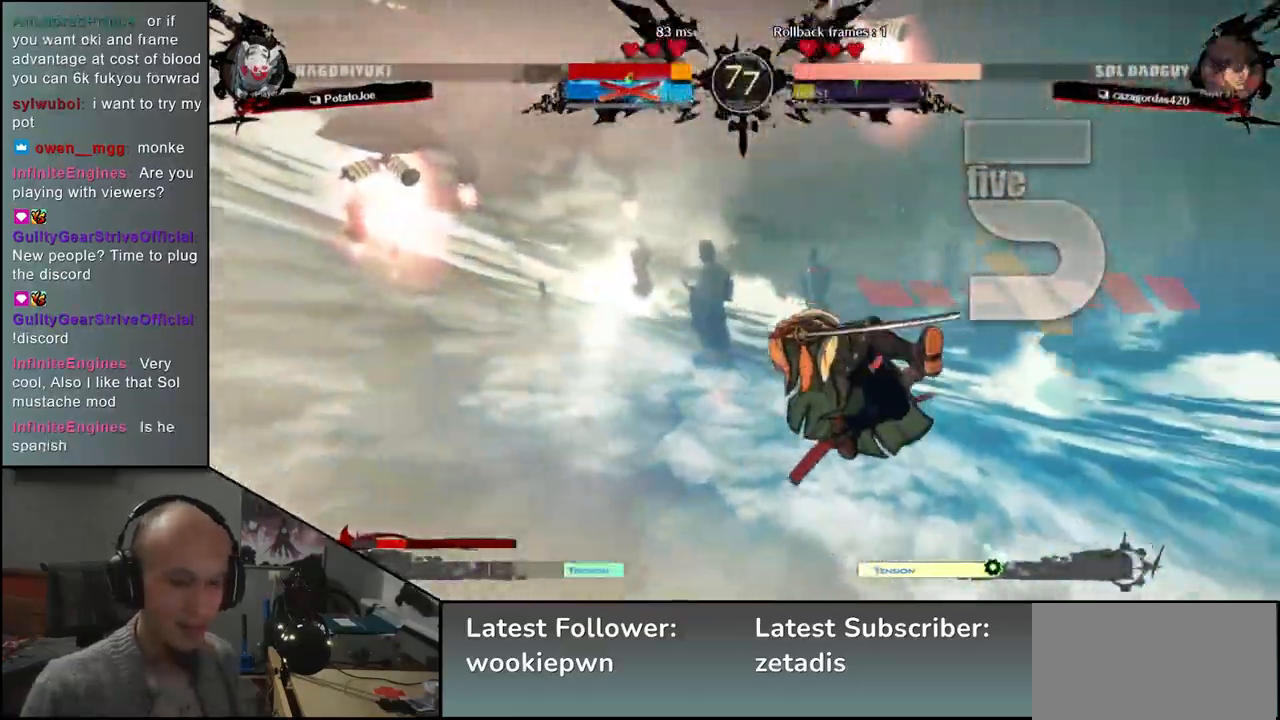
{"dt_ms": 500, "buttons": [], "left_stick": "left", "events": []}
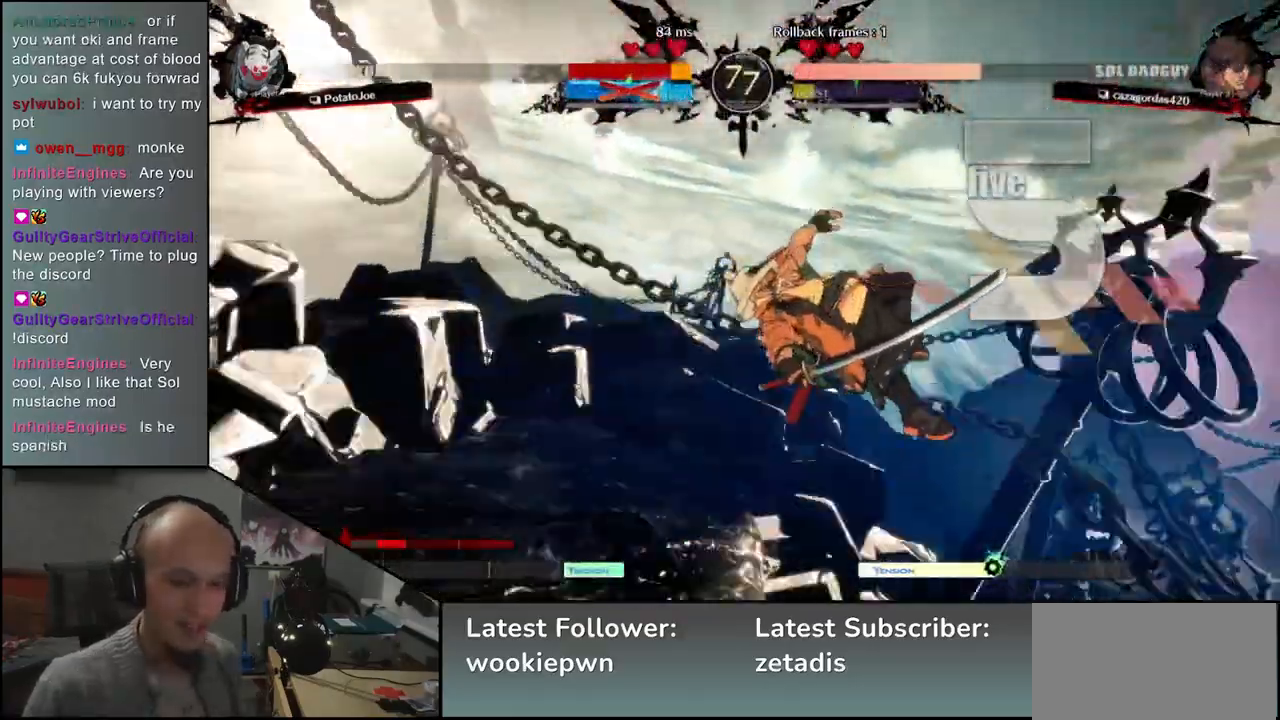
{"dt_ms": 500, "buttons": [], "left_stick": "center", "events": [[483, "left_stick", "center"]]}
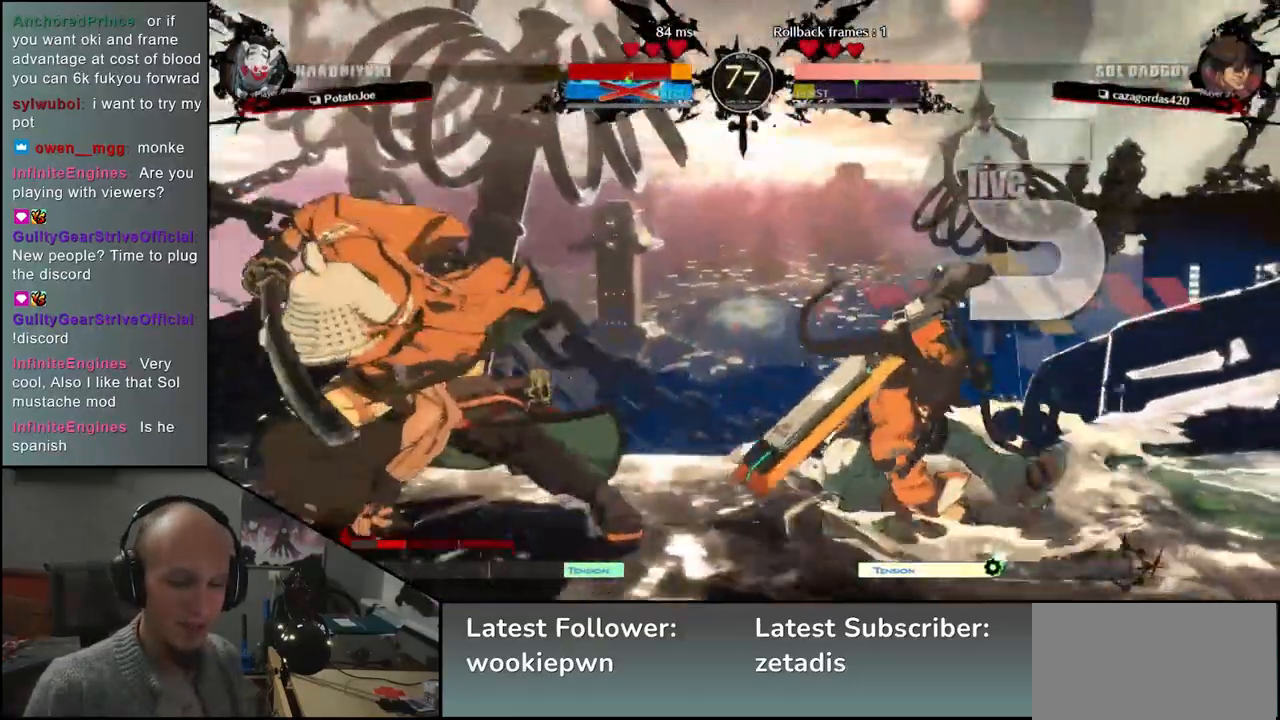
{"dt_ms": 500, "buttons": ["R1"], "left_stick": "left", "events": [[17, "left_stick", "right"], [150, "left_stick", "left"], [283, "R1", "down"], [350, "R1", "up"], [467, "R1", "down"]]}
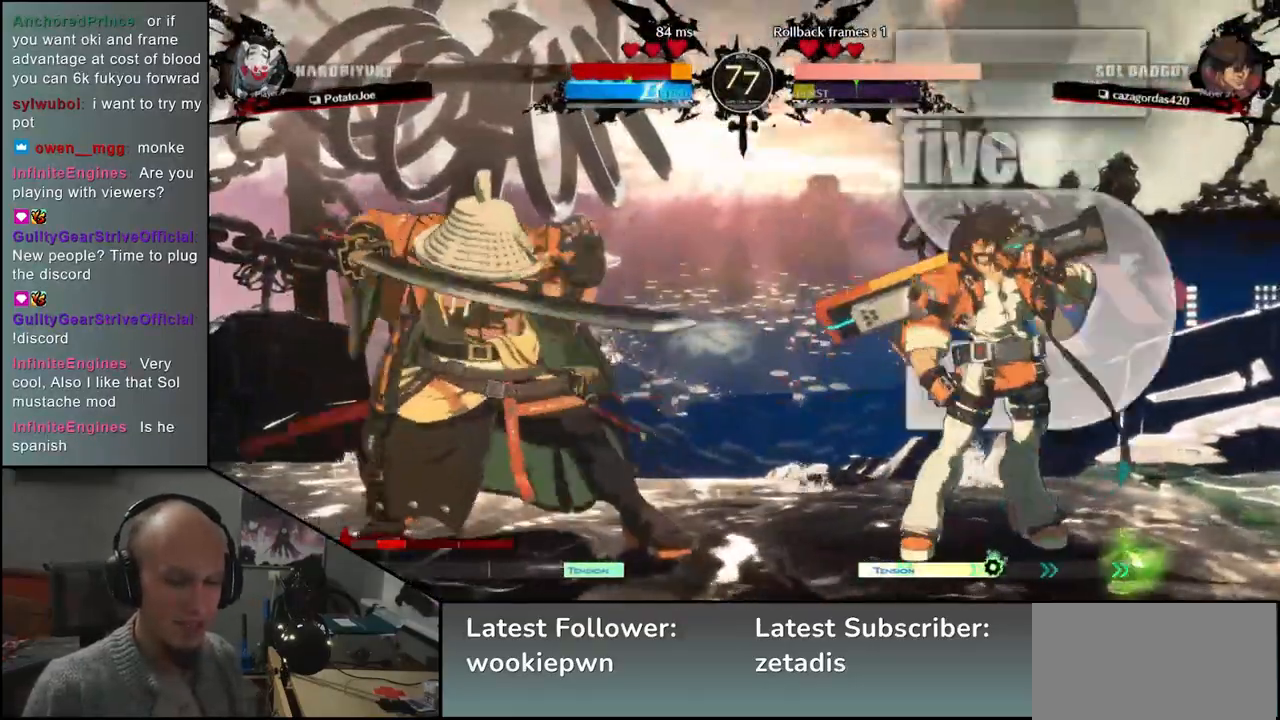
{"dt_ms": 500, "buttons": [], "left_stick": "left", "events": [[17, "R1", "up"], [117, "R1", "down"], [183, "R1", "up"]]}
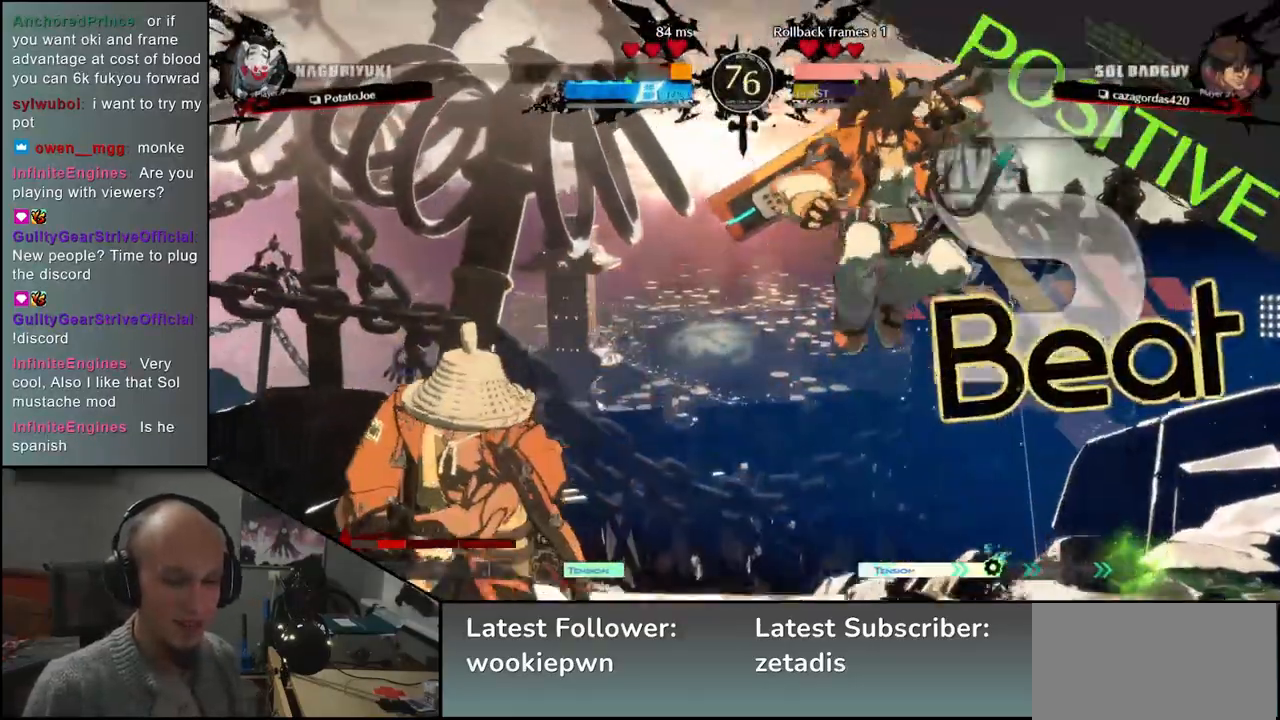
{"dt_ms": 500, "buttons": [], "left_stick": "left", "events": []}
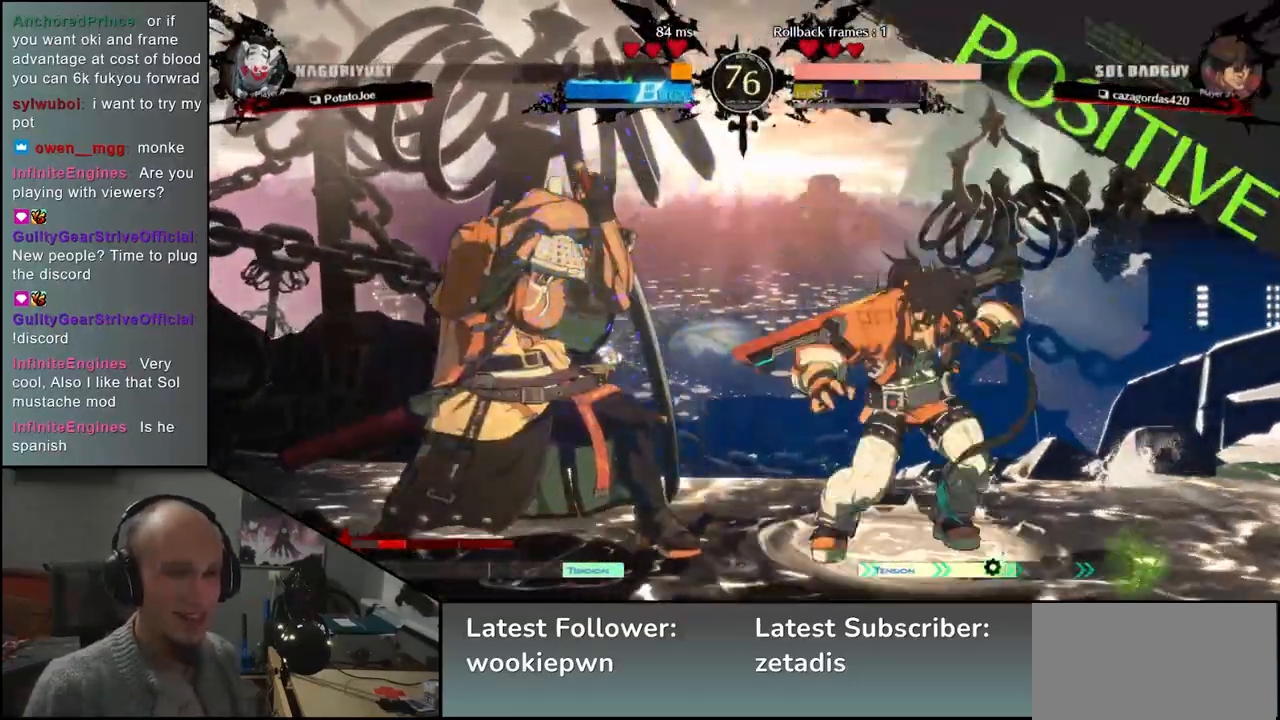
{"dt_ms": 500, "buttons": [], "left_stick": "down-left", "events": [[417, "left_stick", "down-left"]]}
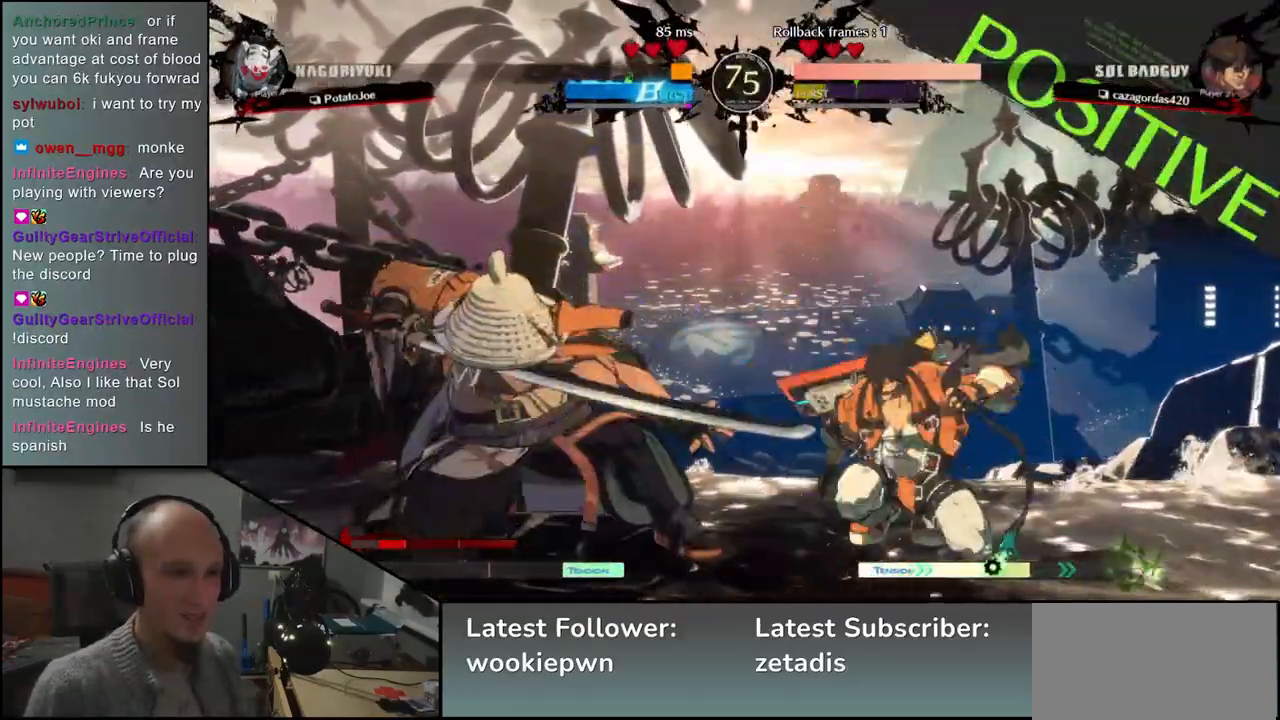
{"dt_ms": 1000, "buttons": [], "left_stick": "right"}
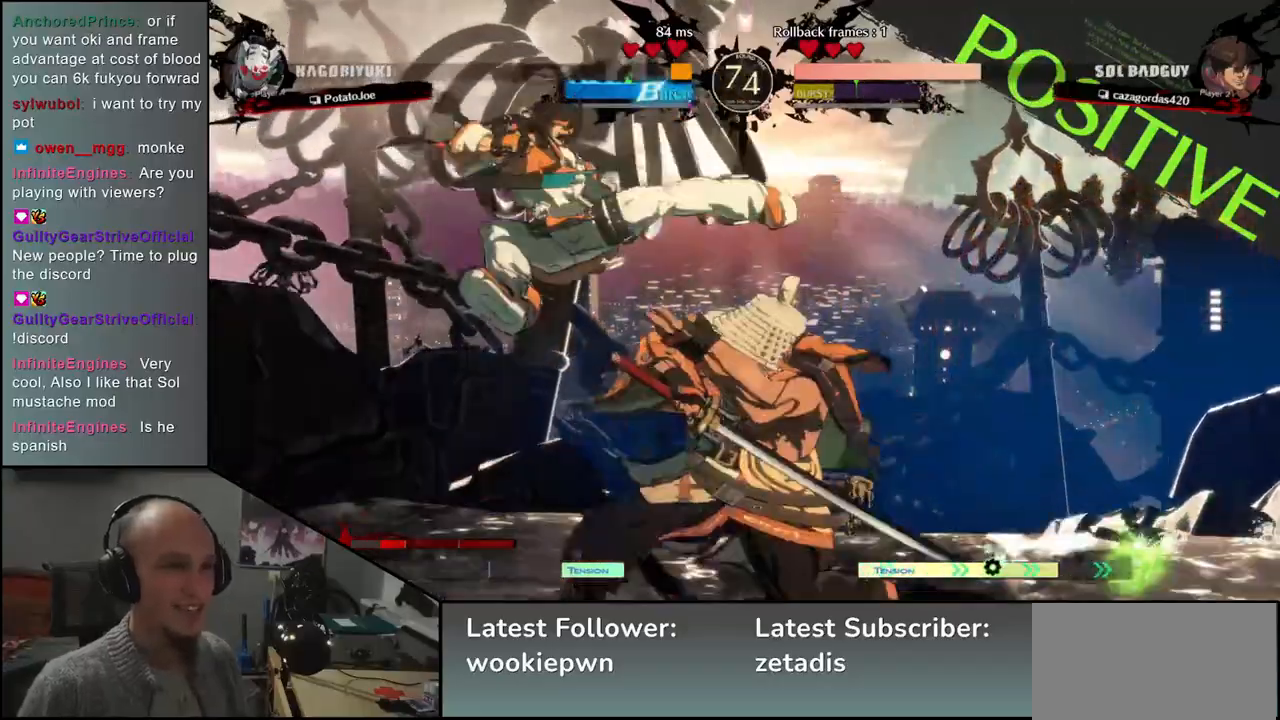
{"dt_ms": 500, "buttons": [], "left_stick": "down-right", "events": [[417, "left_stick", "down-right"]]}
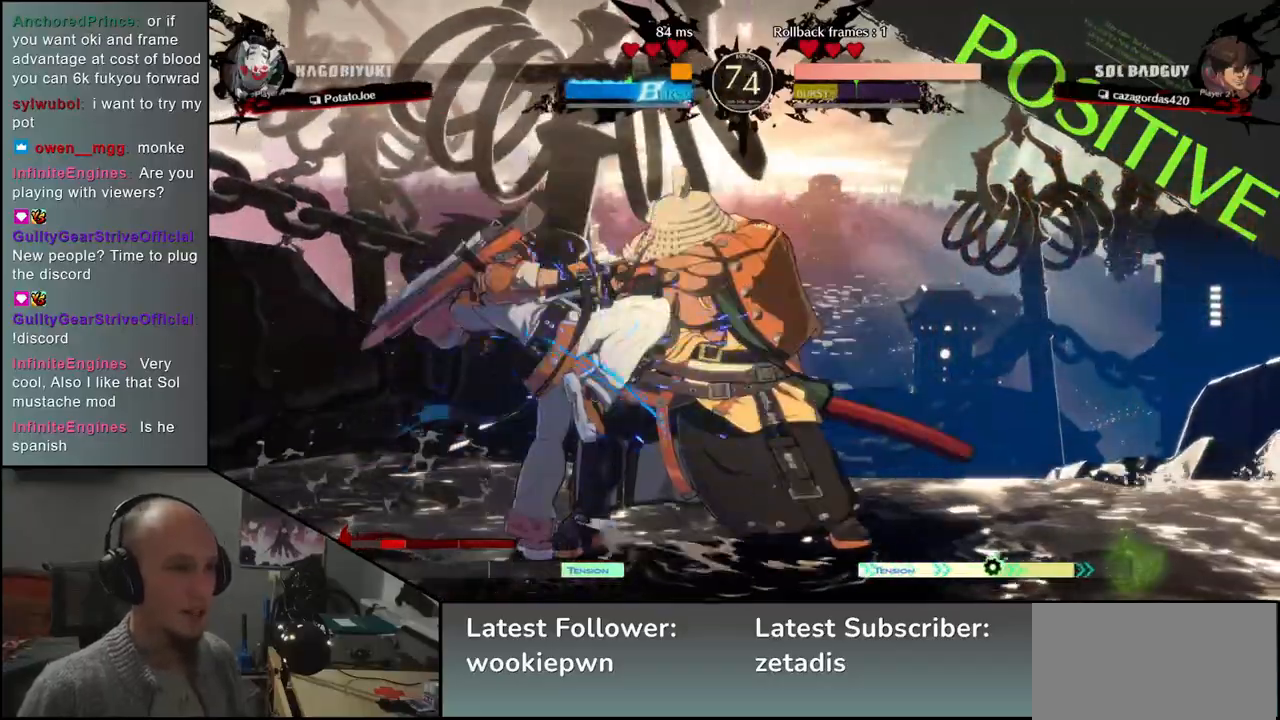
{"dt_ms": 500, "buttons": [], "left_stick": "down-right", "events": []}
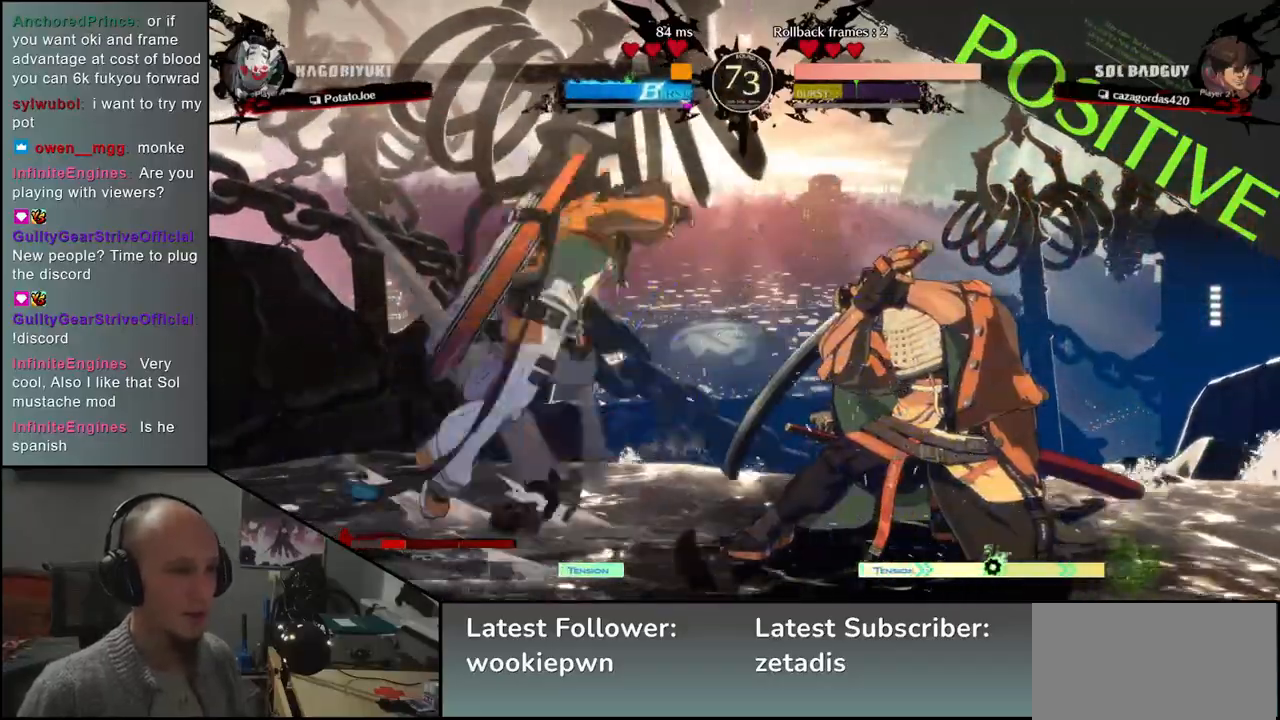
{"dt_ms": 500, "buttons": [], "left_stick": "down-right", "events": []}